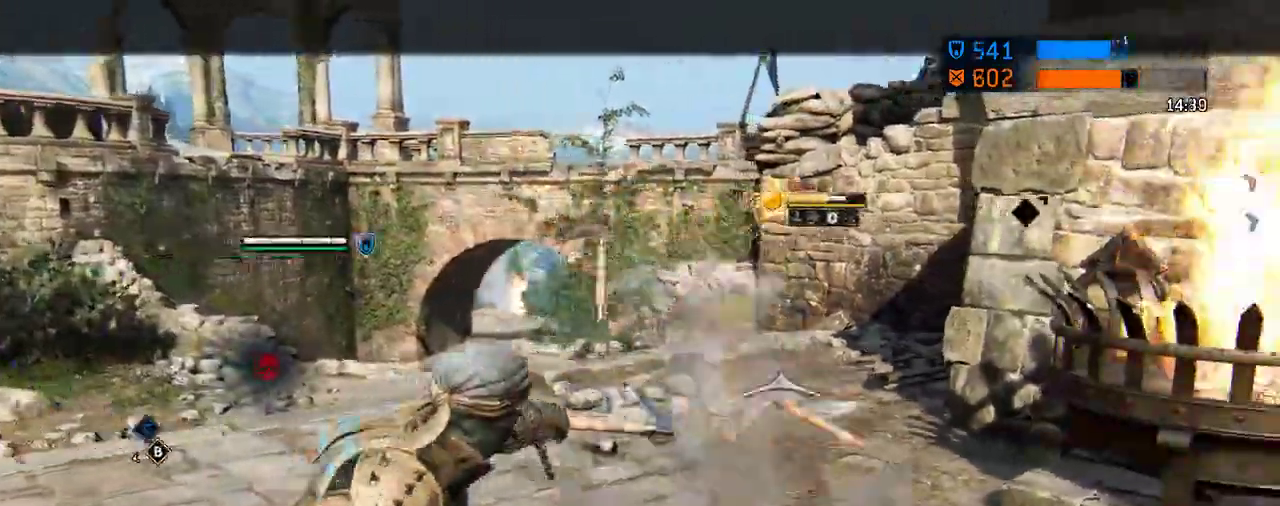
Gameplay with a controller (Xbox layout); each line is a JSON object with the inputs held at the frame after it (dt_ms = milliseconds from this image to that frame). "events" lists button and stick changes between this image and that frame as [ms after this image, input, new state], when the widget could be followed in between. This document gives stick clicks only as held states, not as events. Not read: L2 R2.
{"dt_ms": 312, "buttons": [], "left_stick": "down-left", "right_stick": "center", "events": [[62, "left_stick", "down-left"]]}
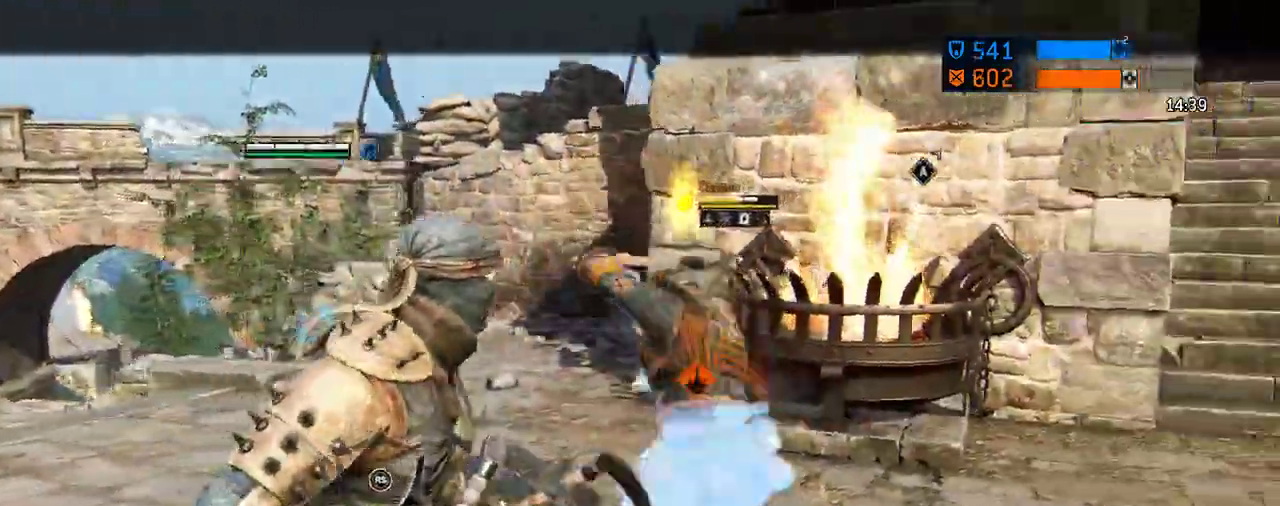
{"dt_ms": 688, "buttons": [], "left_stick": "up-right", "right_stick": "center"}
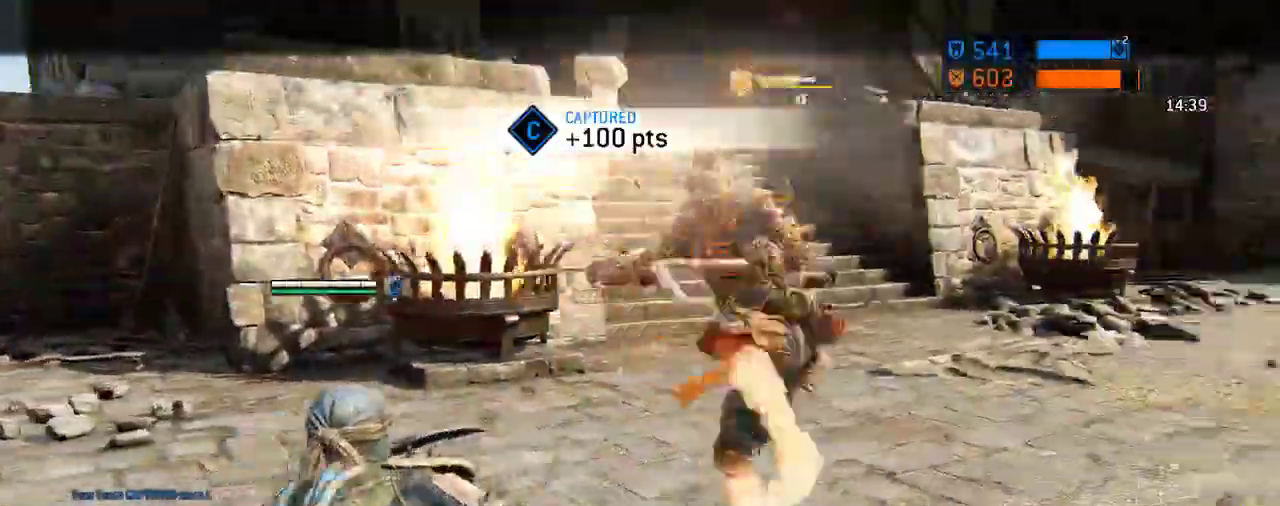
{"dt_ms": 604, "buttons": ["X"], "left_stick": "up-right", "right_stick": "center"}
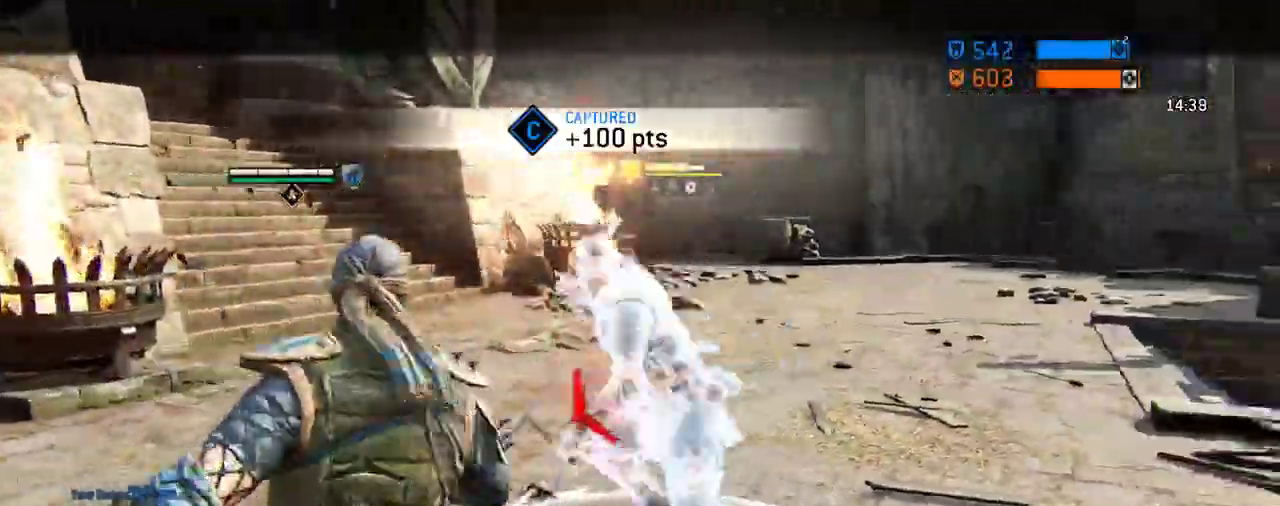
{"dt_ms": 396, "buttons": [], "left_stick": "up-right", "right_stick": "left", "events": [[42, "X", "up"], [188, "right_stick", "left"]]}
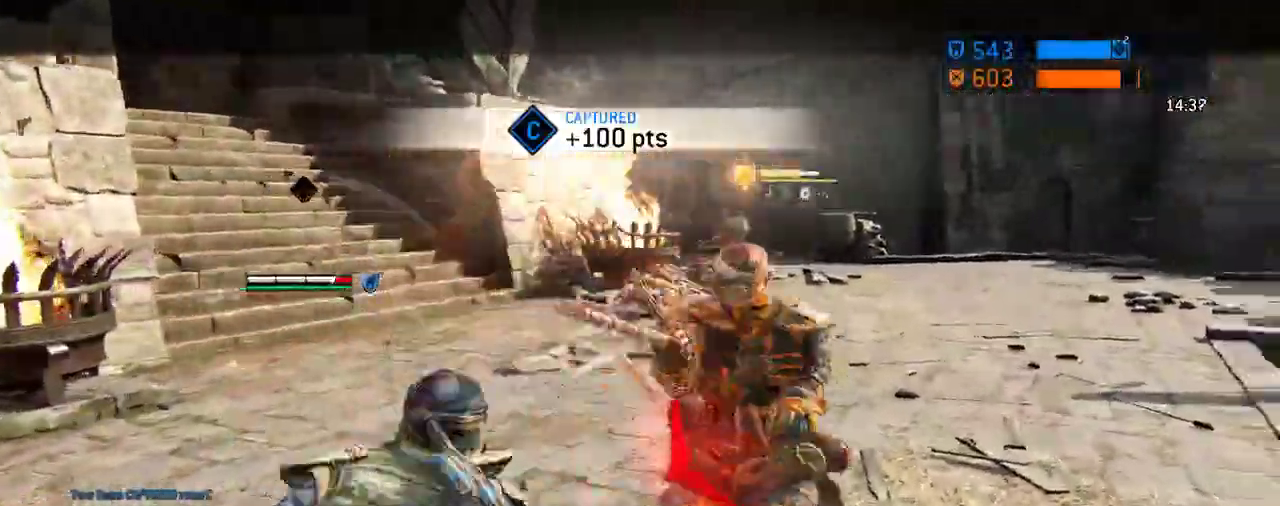
{"dt_ms": 312, "buttons": [], "left_stick": "up-right", "right_stick": "up-left", "events": [[83, "right_stick", "up-left"]]}
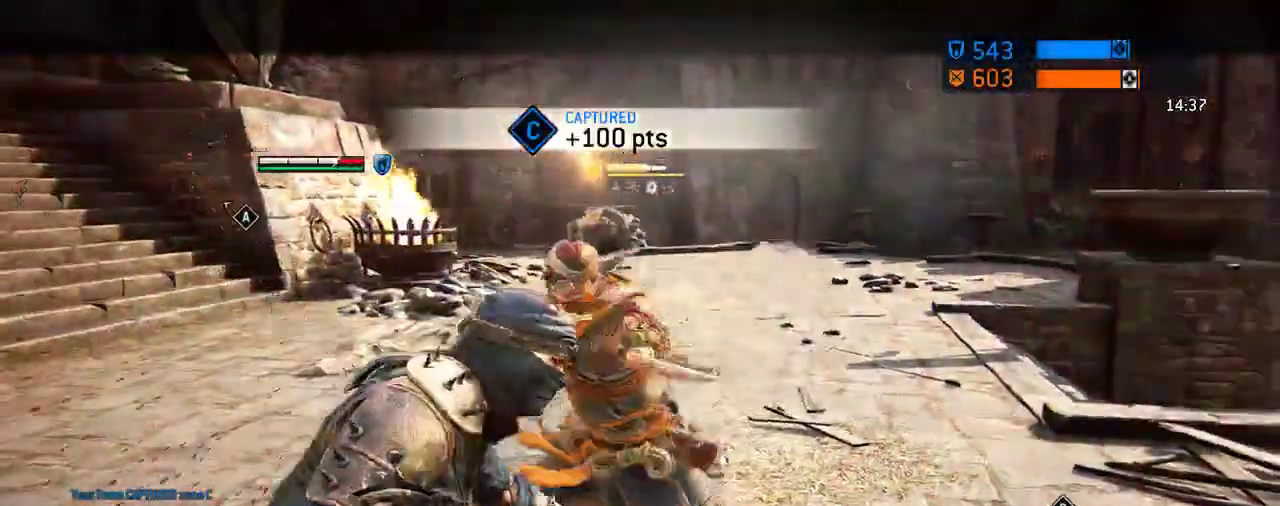
{"dt_ms": 605, "buttons": [], "left_stick": "down-left", "right_stick": "center", "events": [[63, "left_stick", "right"], [209, "left_stick", "center"], [438, "left_stick", "down-left"], [500, "right_stick", "center"]]}
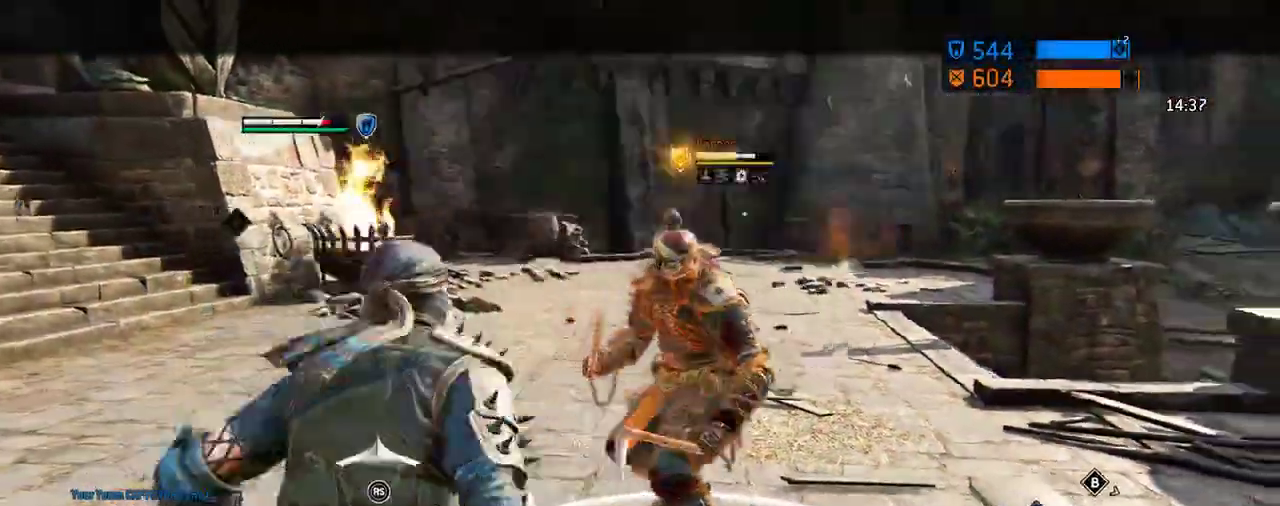
{"dt_ms": 687, "buttons": [], "left_stick": "left", "right_stick": "center", "events": [[21, "A", "down"], [187, "A", "up"], [583, "left_stick", "left"]]}
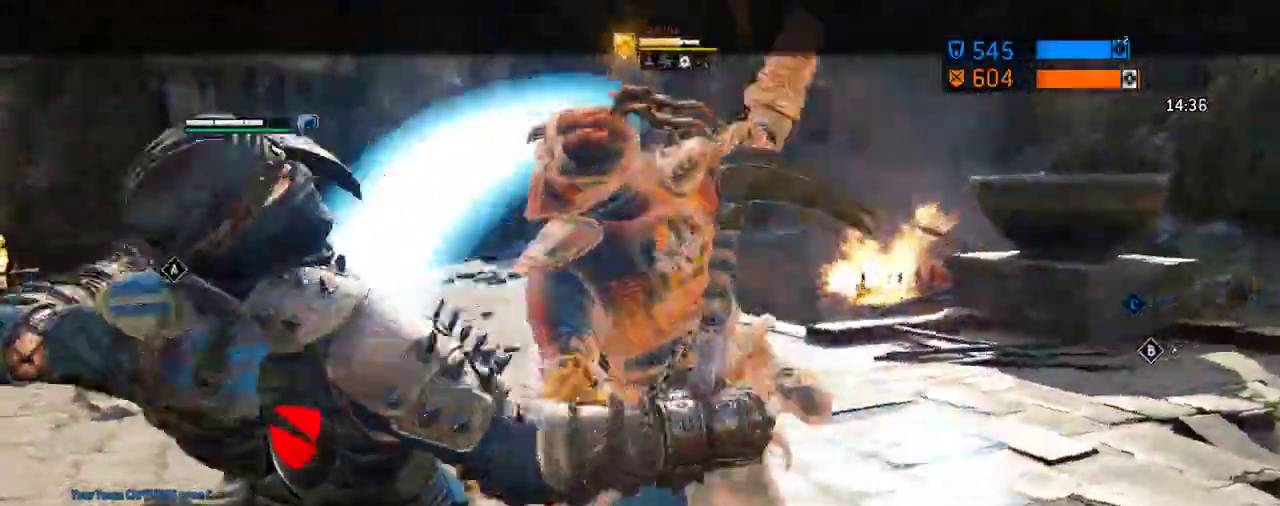
{"dt_ms": 396, "buttons": [], "left_stick": "left", "right_stick": "center", "events": [[104, "left_stick", "down-left"], [208, "left_stick", "left"]]}
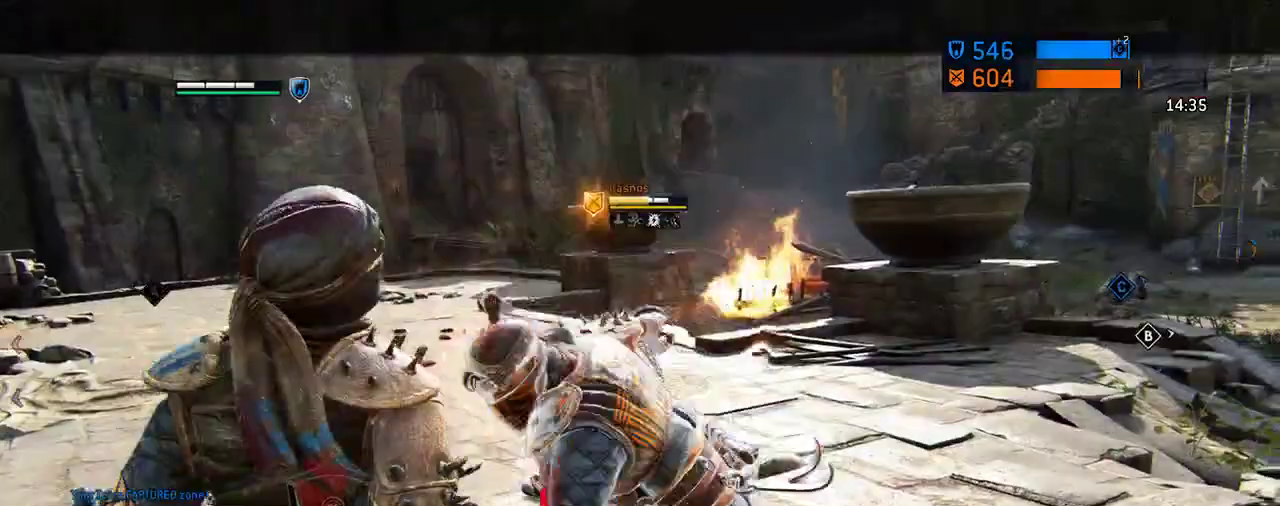
{"dt_ms": 312, "buttons": [], "left_stick": "left", "right_stick": "left", "events": [[167, "right_stick", "left"]]}
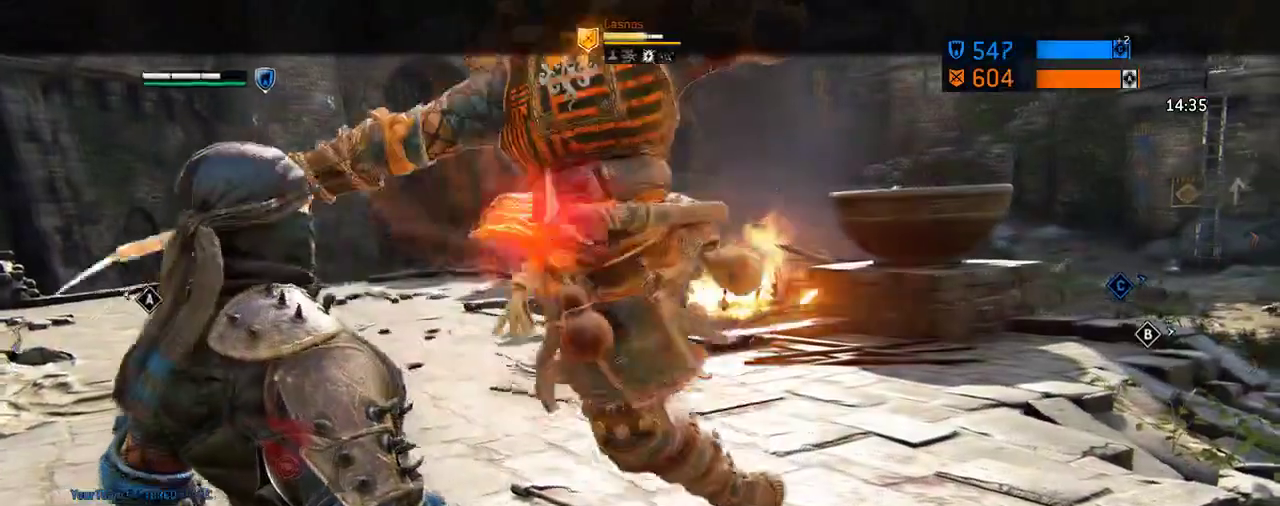
{"dt_ms": 605, "buttons": [], "left_stick": "left", "right_stick": "center", "events": [[250, "left_stick", "center"], [438, "right_stick", "up-left"], [500, "right_stick", "center"], [521, "left_stick", "left"]]}
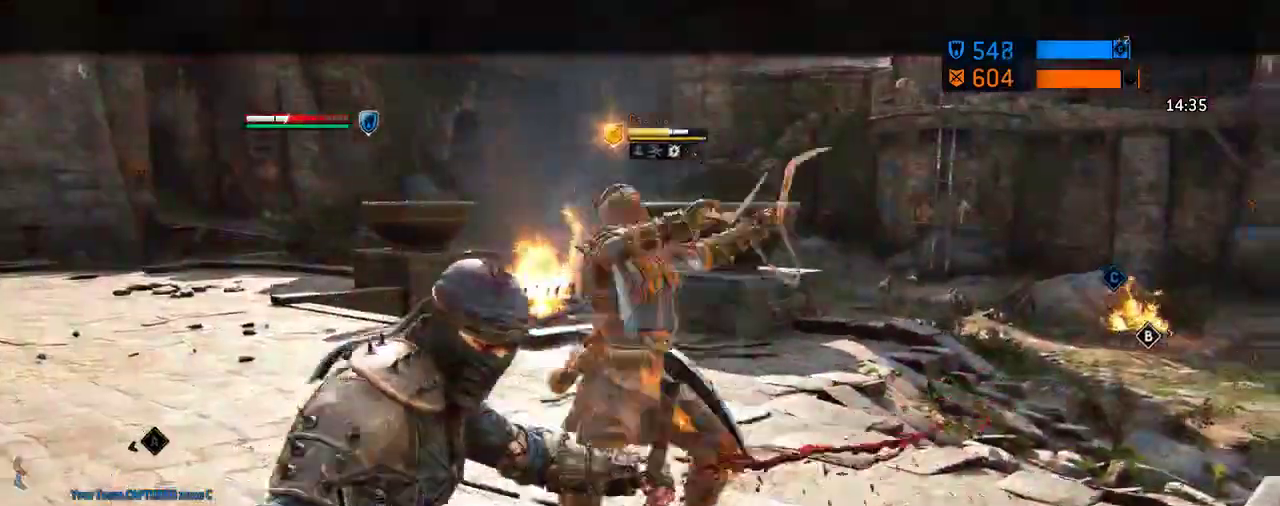
{"dt_ms": 687, "buttons": ["A"], "left_stick": "left", "right_stick": "center", "events": [[458, "A", "down"], [541, "A", "up"], [645, "A", "down"]]}
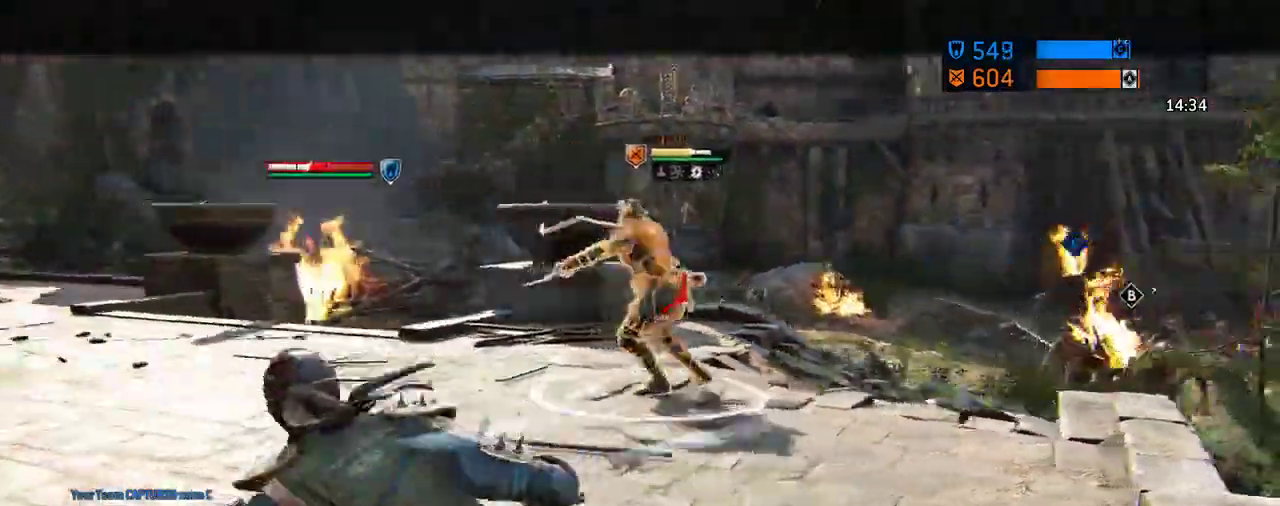
{"dt_ms": 604, "buttons": [], "left_stick": "left", "right_stick": "left", "events": [[42, "A", "up"], [334, "right_stick", "left"]]}
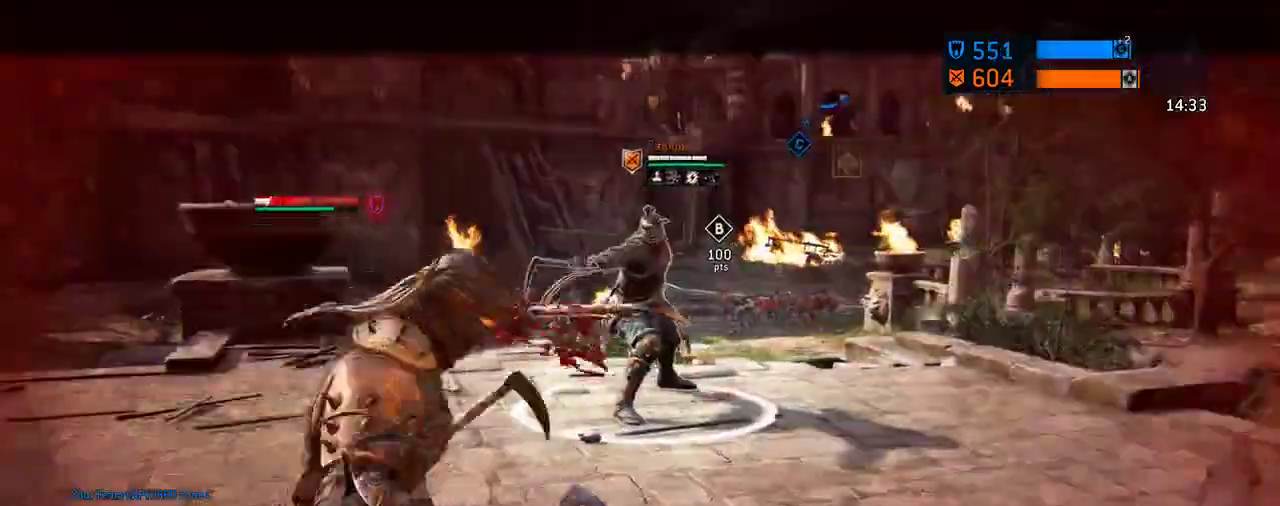
{"dt_ms": 292, "buttons": [], "left_stick": "left", "right_stick": "left", "events": []}
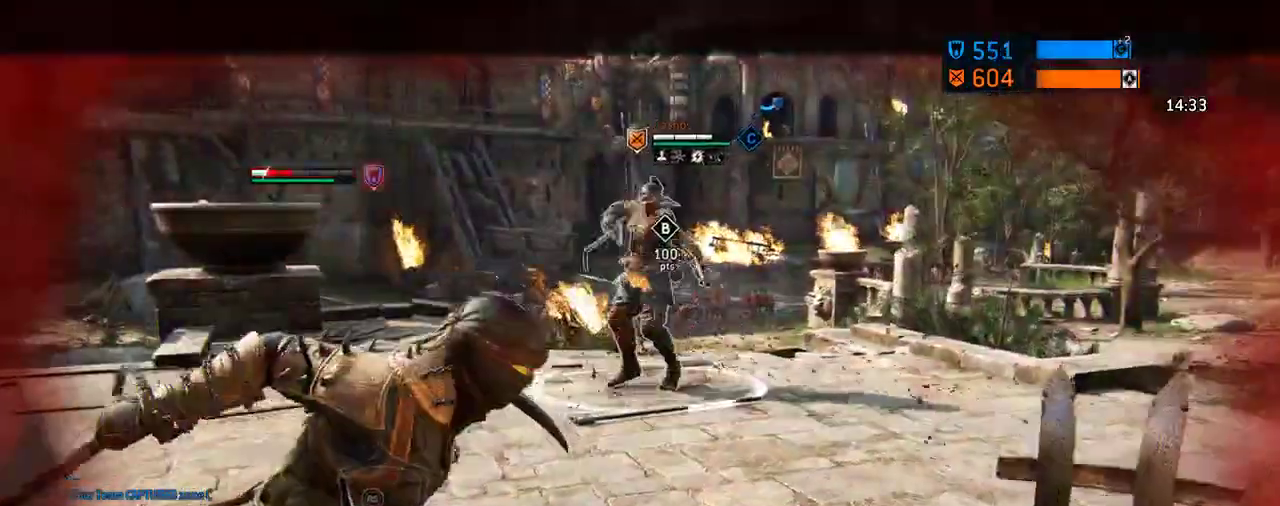
{"dt_ms": 417, "buttons": [], "left_stick": "left", "right_stick": "center", "events": [[42, "left_stick", "center"], [208, "right_stick", "center"], [417, "left_stick", "left"]]}
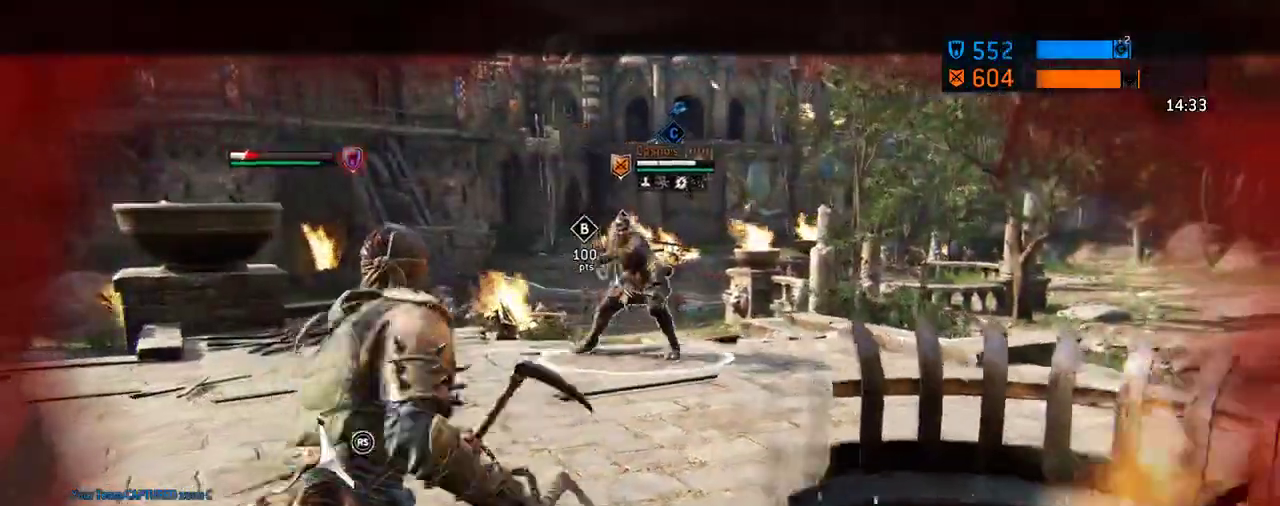
{"dt_ms": 583, "buttons": ["X"], "left_stick": "up-right", "right_stick": "center", "events": [[479, "left_stick", "up"], [583, "X", "down"], [583, "left_stick", "up-right"]]}
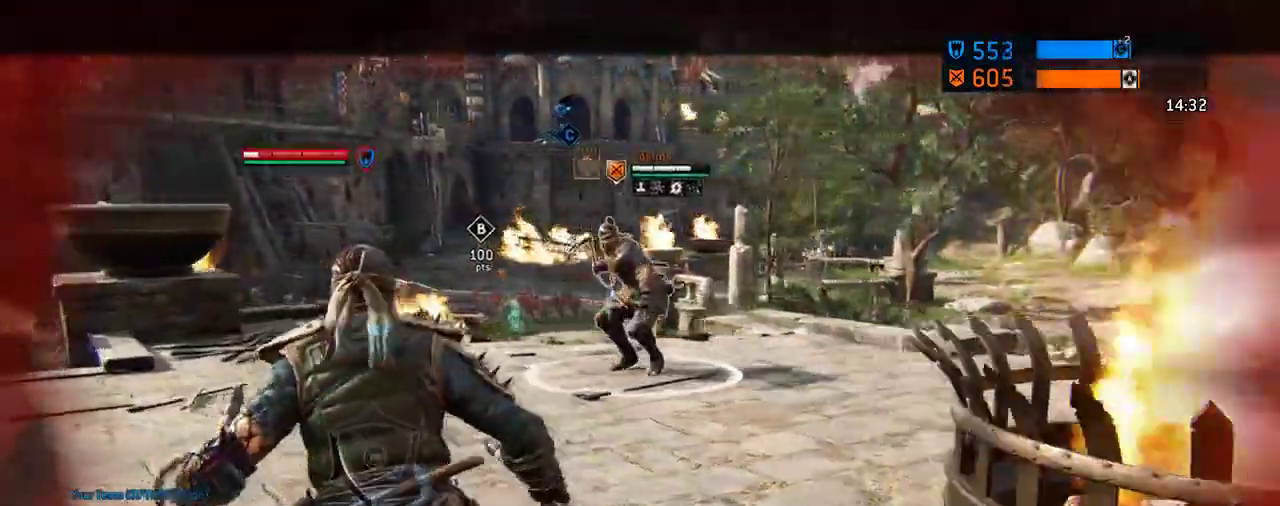
{"dt_ms": 708, "buttons": [], "left_stick": "center", "right_stick": "up-left", "events": [[83, "left_stick", "center"], [146, "X", "up"], [375, "right_stick", "up-left"]]}
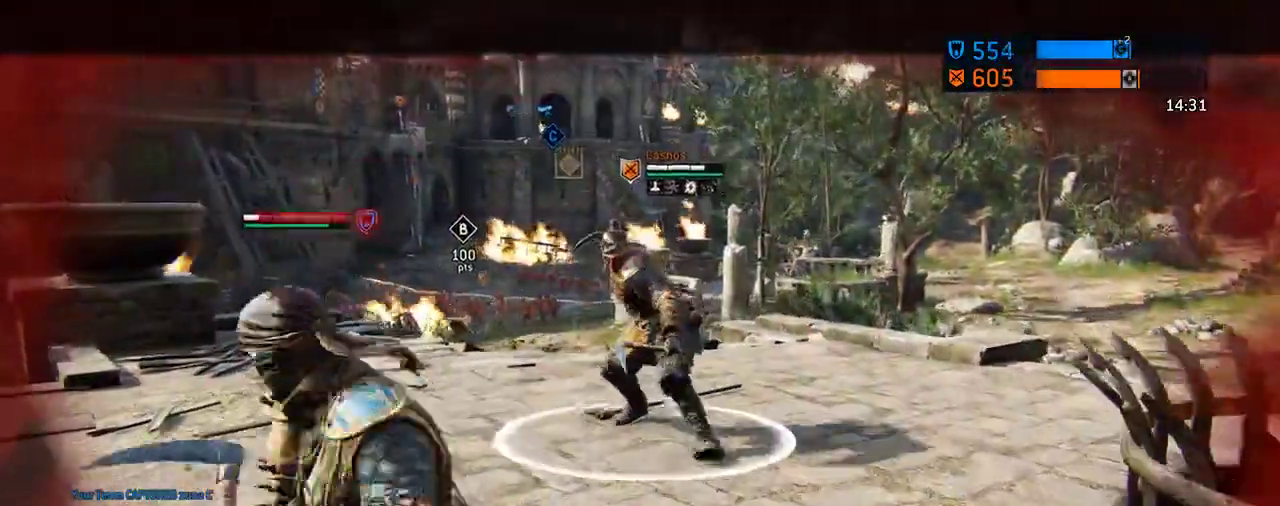
{"dt_ms": 292, "buttons": [], "left_stick": "center", "right_stick": "up-left", "events": []}
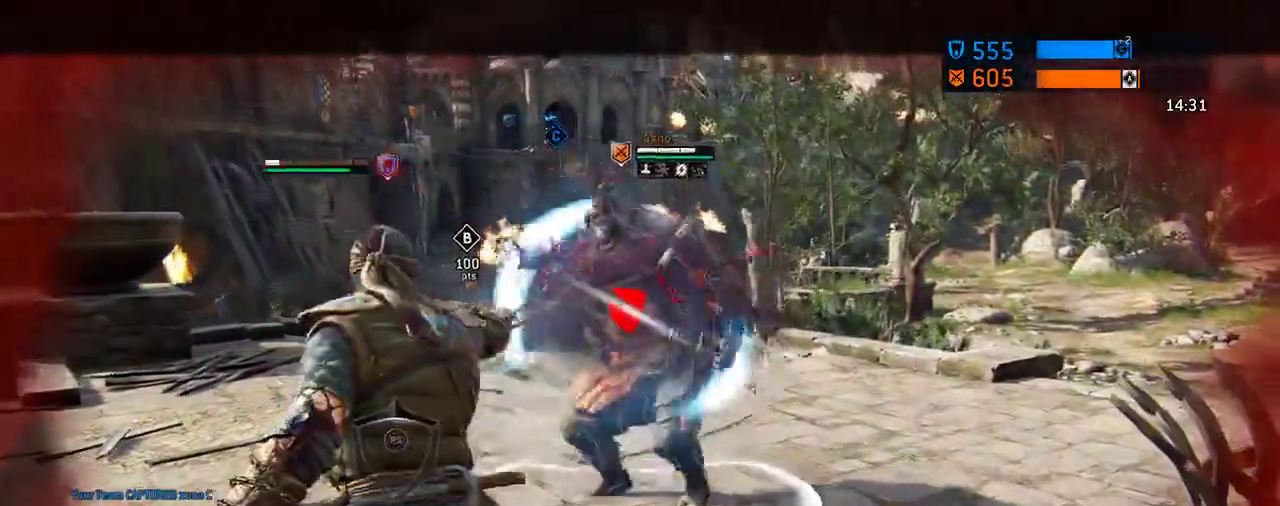
{"dt_ms": 312, "buttons": [], "left_stick": "center", "right_stick": "up-left", "events": []}
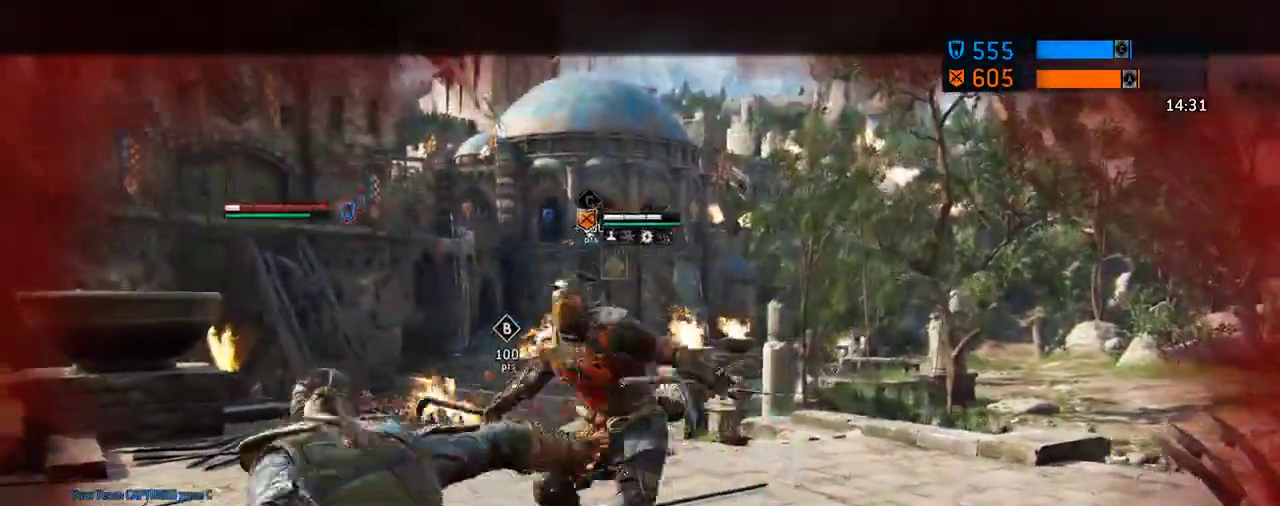
{"dt_ms": 688, "buttons": [], "left_stick": "center", "right_stick": "center", "events": [[313, "right_stick", "center"]]}
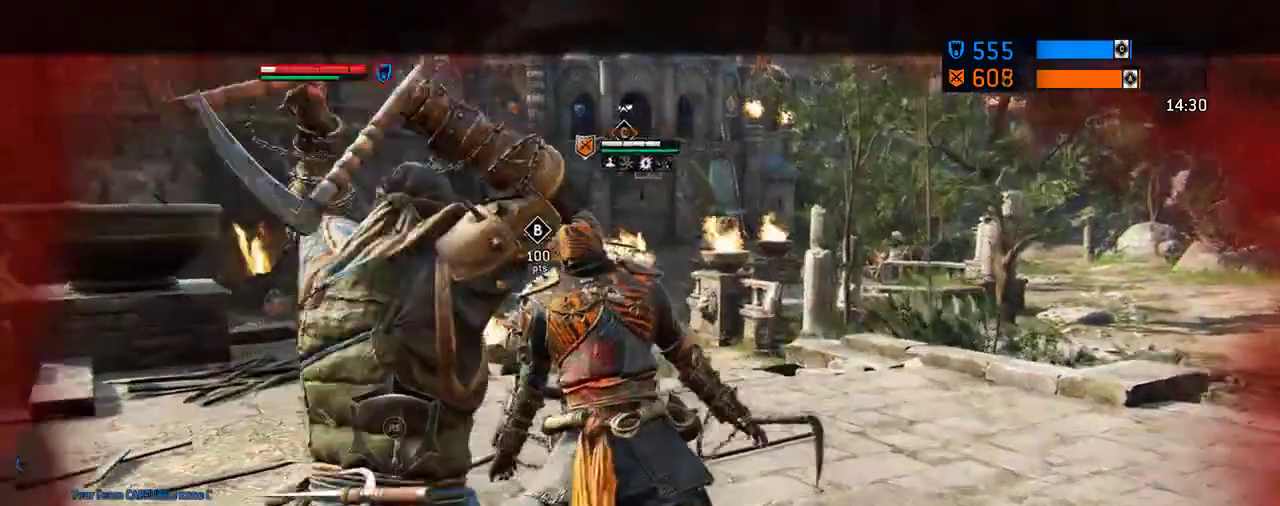
{"dt_ms": 604, "buttons": [], "left_stick": "center", "right_stick": "center", "events": [[375, "R1", "down"], [479, "R1", "up"]]}
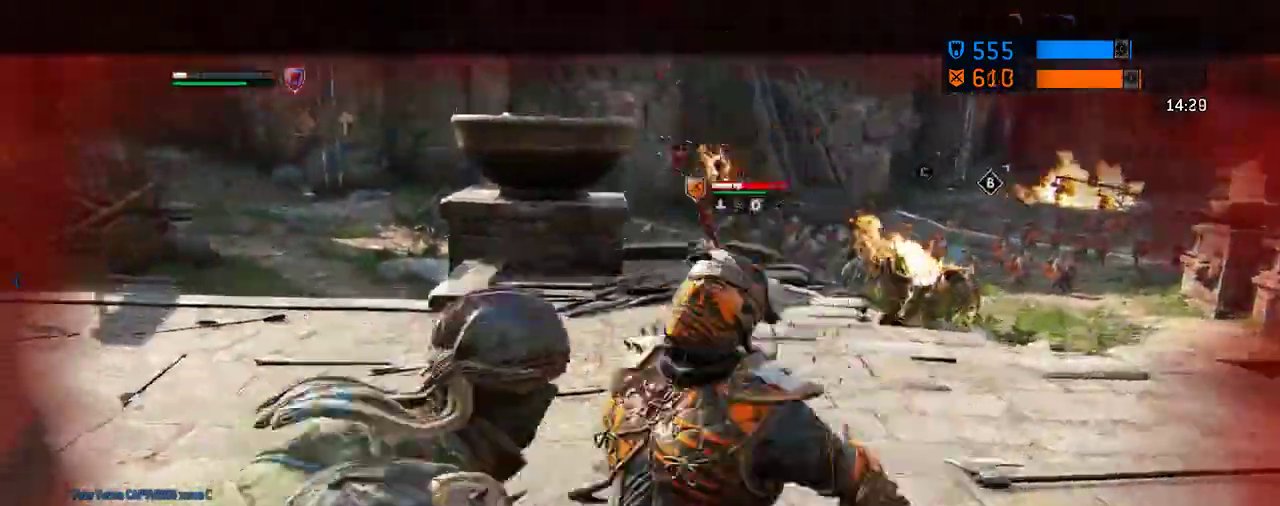
{"dt_ms": 396, "buttons": [], "left_stick": "center", "right_stick": "center", "events": [[125, "R1", "down"], [250, "R1", "up"]]}
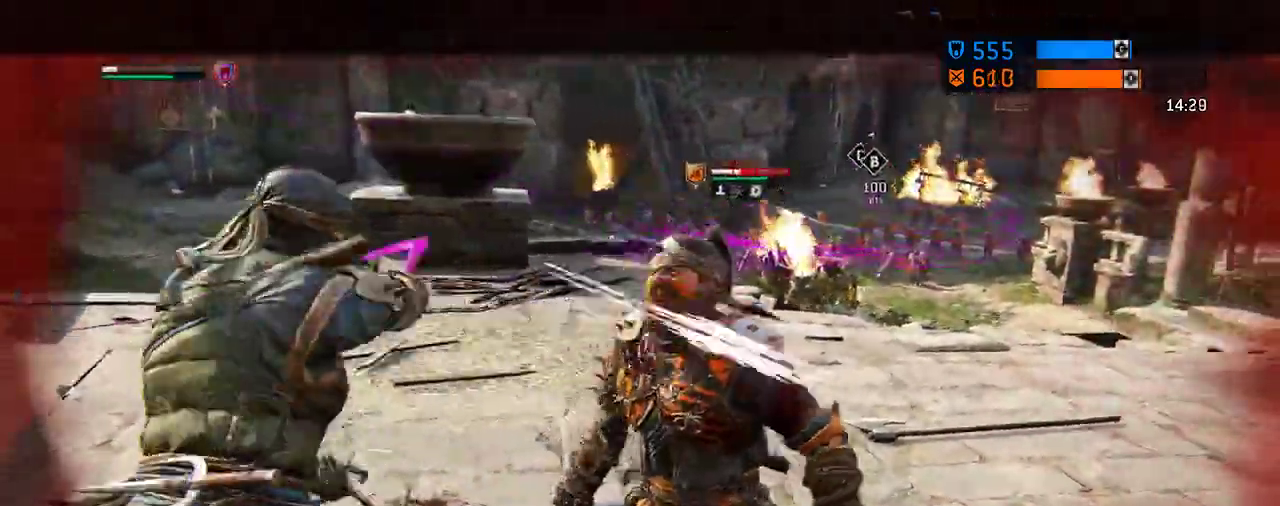
{"dt_ms": 312, "buttons": [], "left_stick": "center", "right_stick": "center", "events": [[62, "R1", "down"], [146, "R1", "up"]]}
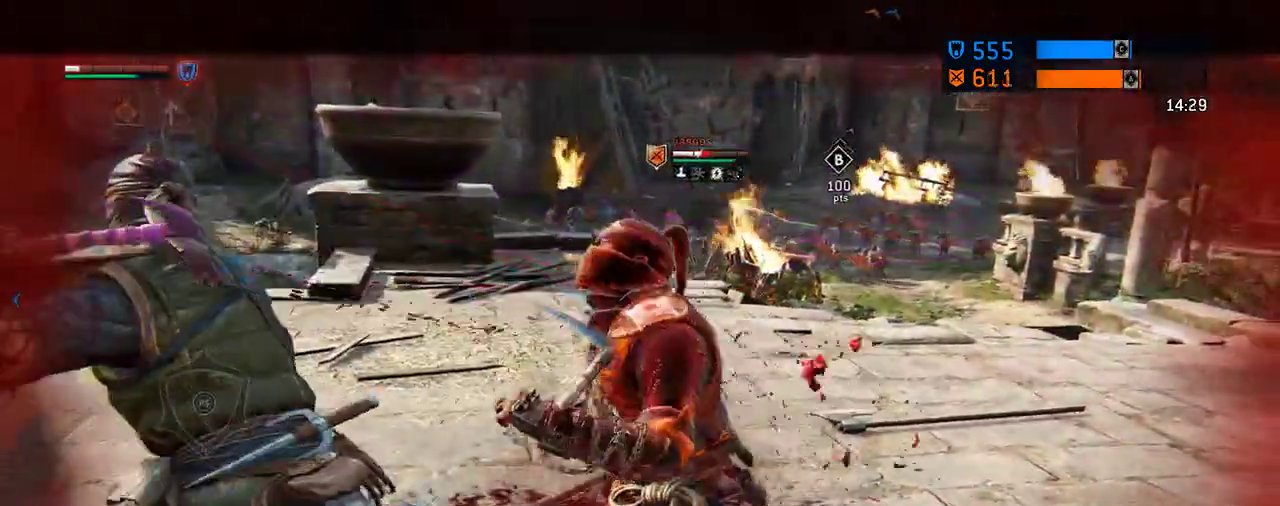
{"dt_ms": 605, "buttons": ["X"], "left_stick": "center", "right_stick": "center", "events": [[126, "A", "down"], [271, "A", "up"], [563, "X", "down"]]}
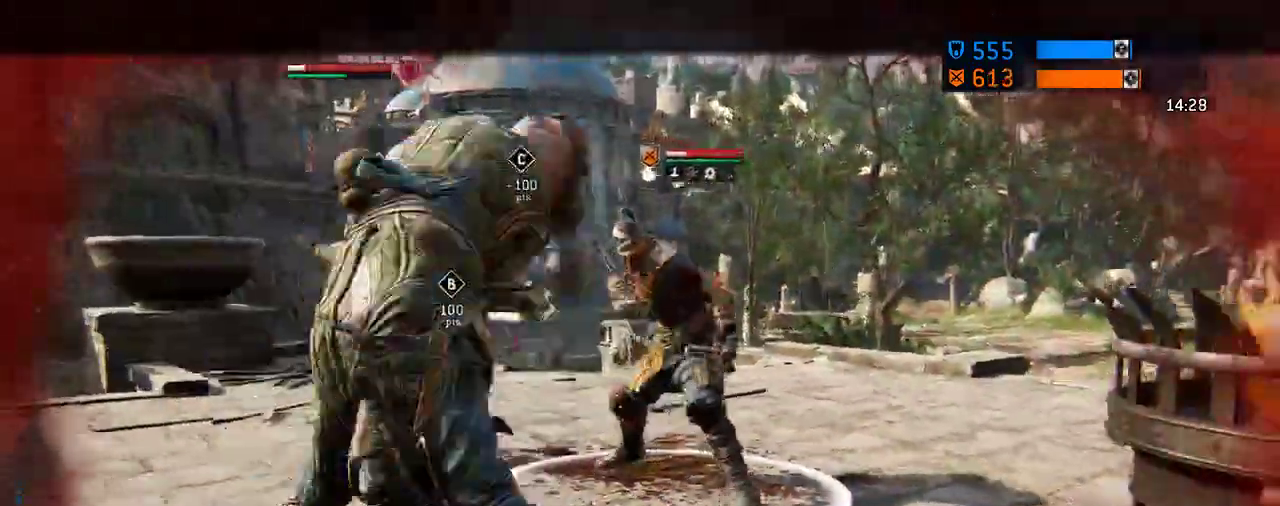
{"dt_ms": 687, "buttons": [], "left_stick": "center", "right_stick": "center", "events": [[104, "X", "up"]]}